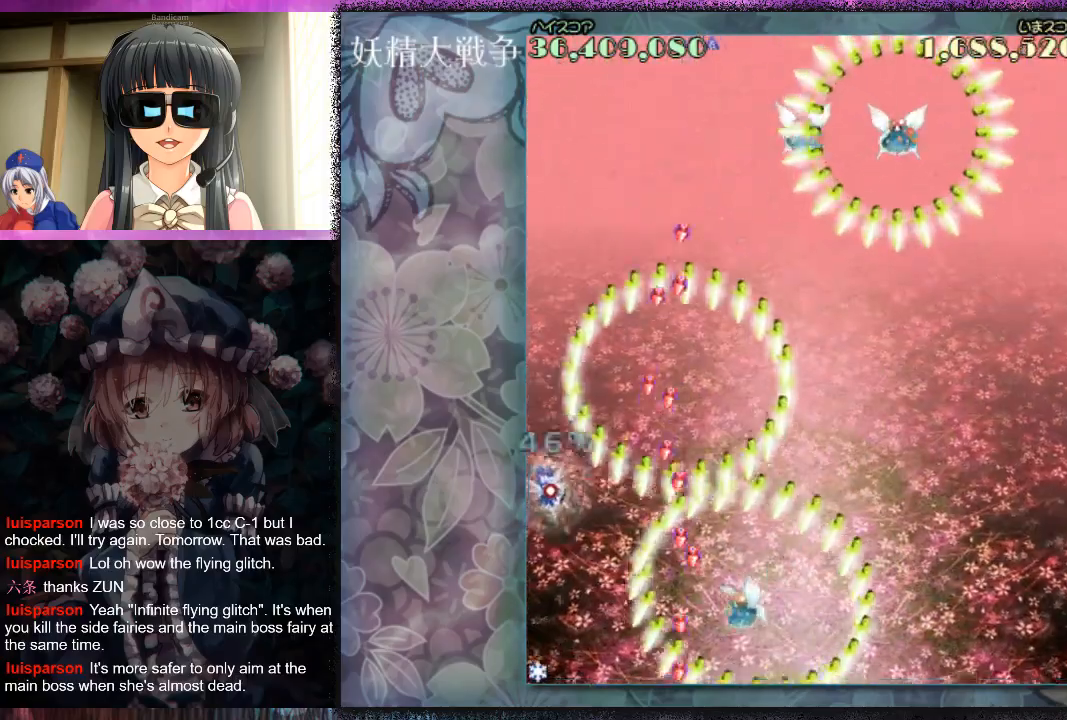
Gameplay with a controller (Xbox layout); each line is a JSON object with the inputs held at the frame after it. "events" lists button and stick changes between this image and that frame as [ms after this image, input, new state], when the widget could be followed in between. Not read: L2 R2 right_stick.
{"buttons": ["X"], "left_stick": "up", "events": [[467, "left_stick", "up"]]}
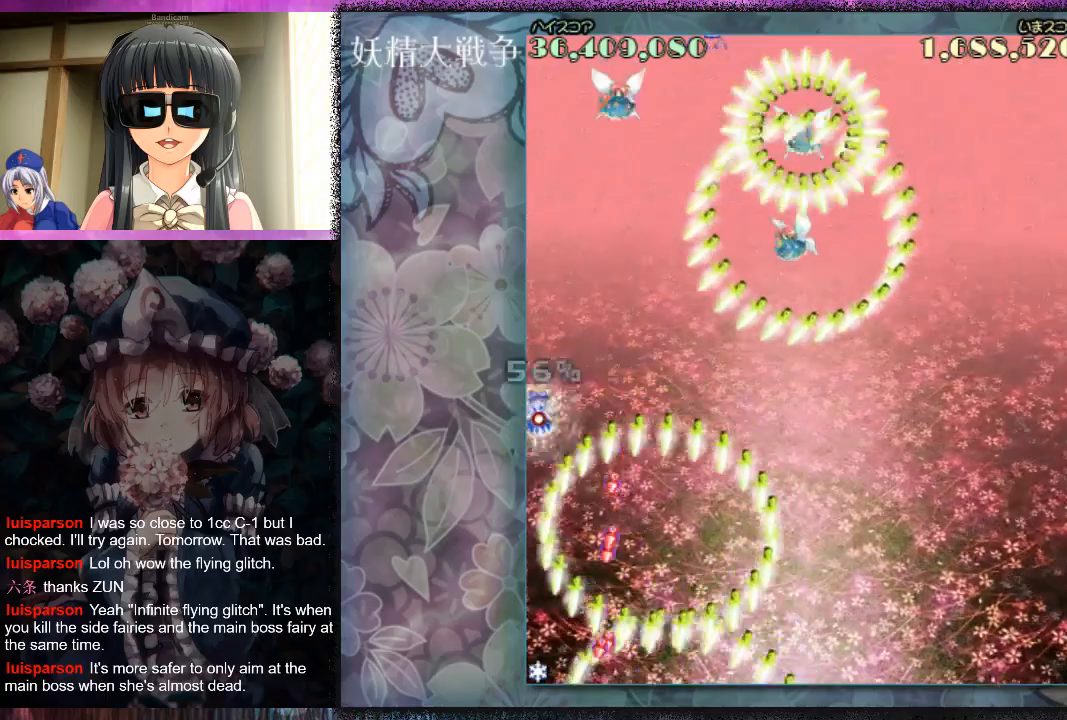
{"buttons": ["X"], "left_stick": "down", "events": [[233, "left_stick", "down-right"], [400, "left_stick", "down"]]}
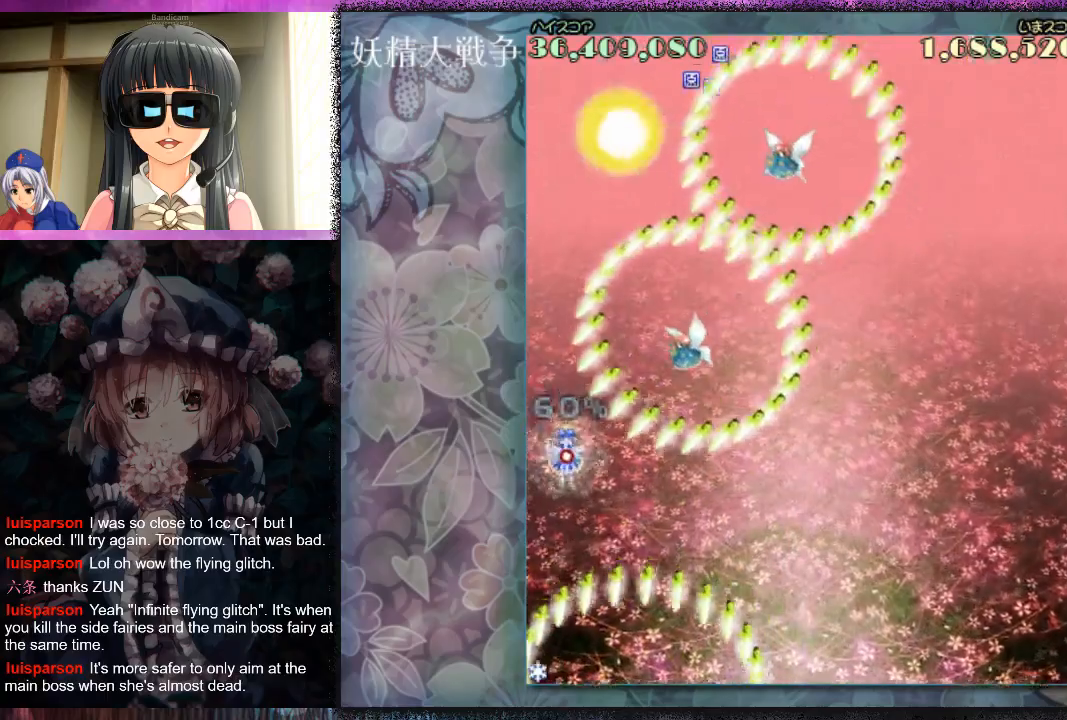
{"buttons": [], "left_stick": "down-right", "events": [[67, "X", "up"], [167, "X", "down"], [200, "left_stick", "down-right"], [233, "L1", "down"], [267, "X", "up"], [333, "left_stick", "down"], [367, "L1", "up"], [367, "X", "down"], [433, "X", "up"], [433, "left_stick", "down-right"]]}
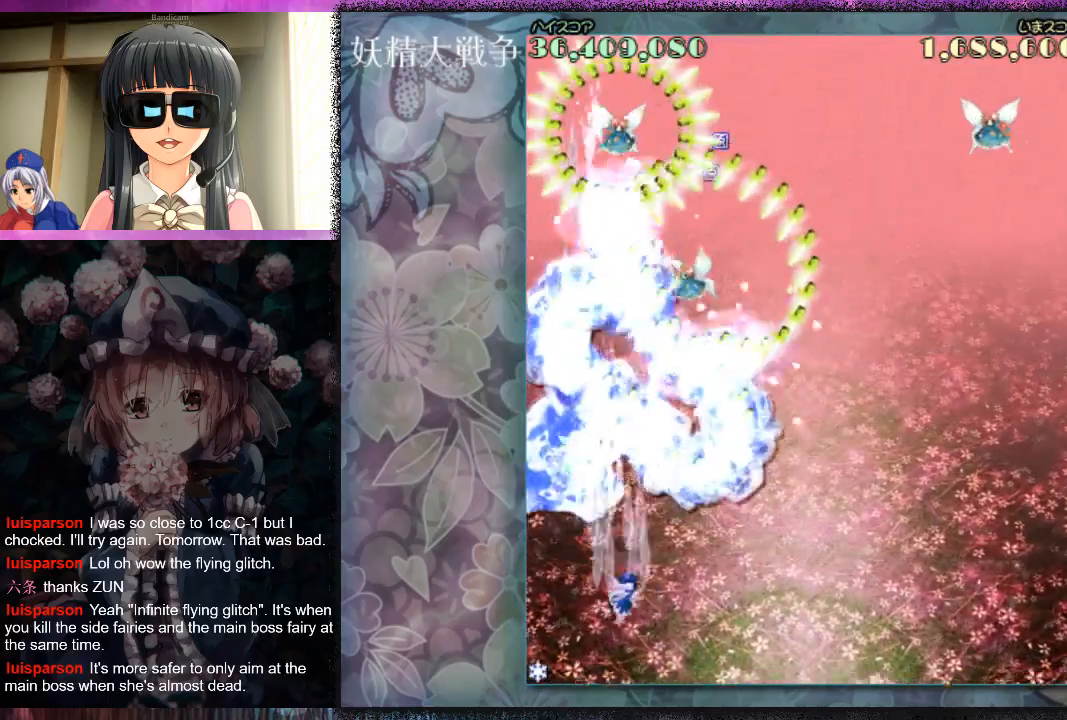
{"buttons": [], "left_stick": "center", "events": [[33, "X", "down"], [67, "X", "up"], [200, "X", "down"], [267, "X", "up"], [300, "left_stick", "center"], [367, "X", "down"], [400, "X", "up"]]}
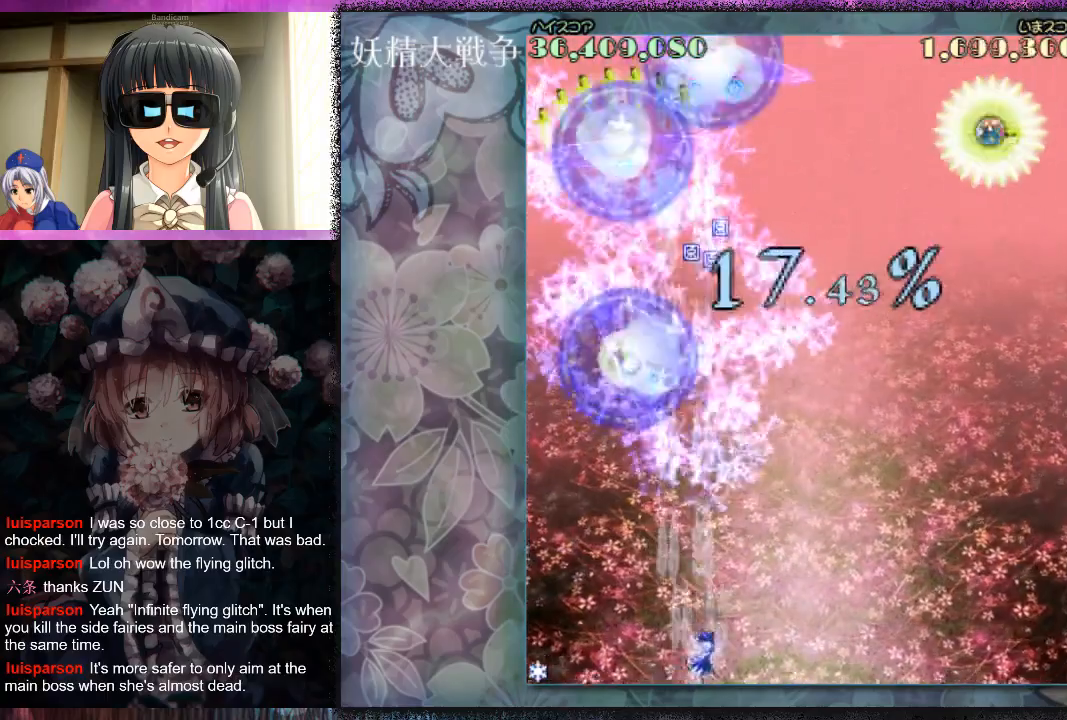
{"buttons": ["L1"], "left_stick": "right", "events": [[33, "X", "down"], [33, "left_stick", "down-right"], [67, "X", "up"], [200, "left_stick", "center"], [233, "X", "down"], [267, "X", "up"], [400, "X", "down"], [433, "L1", "down"], [433, "X", "up"], [500, "left_stick", "right"]]}
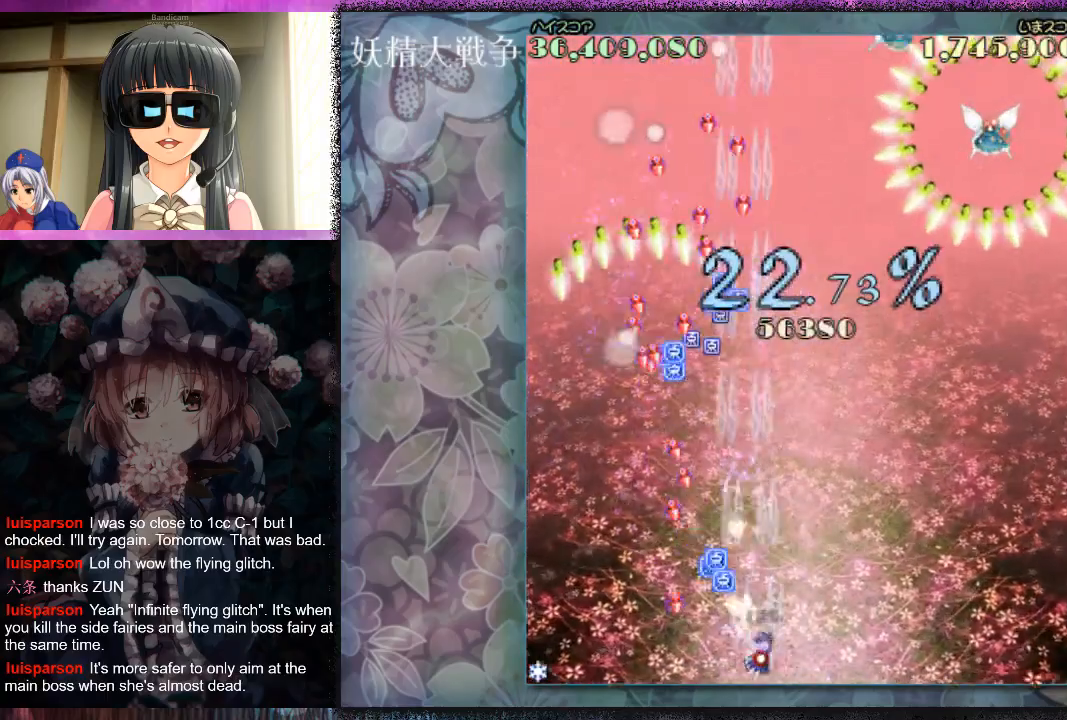
{"buttons": ["L1"], "left_stick": "right", "events": [[33, "X", "down"], [100, "X", "up"], [100, "left_stick", "center"], [200, "left_stick", "right"], [233, "X", "down"], [267, "X", "up"], [333, "left_stick", "center"], [400, "X", "down"], [400, "left_stick", "right"], [467, "X", "up"]]}
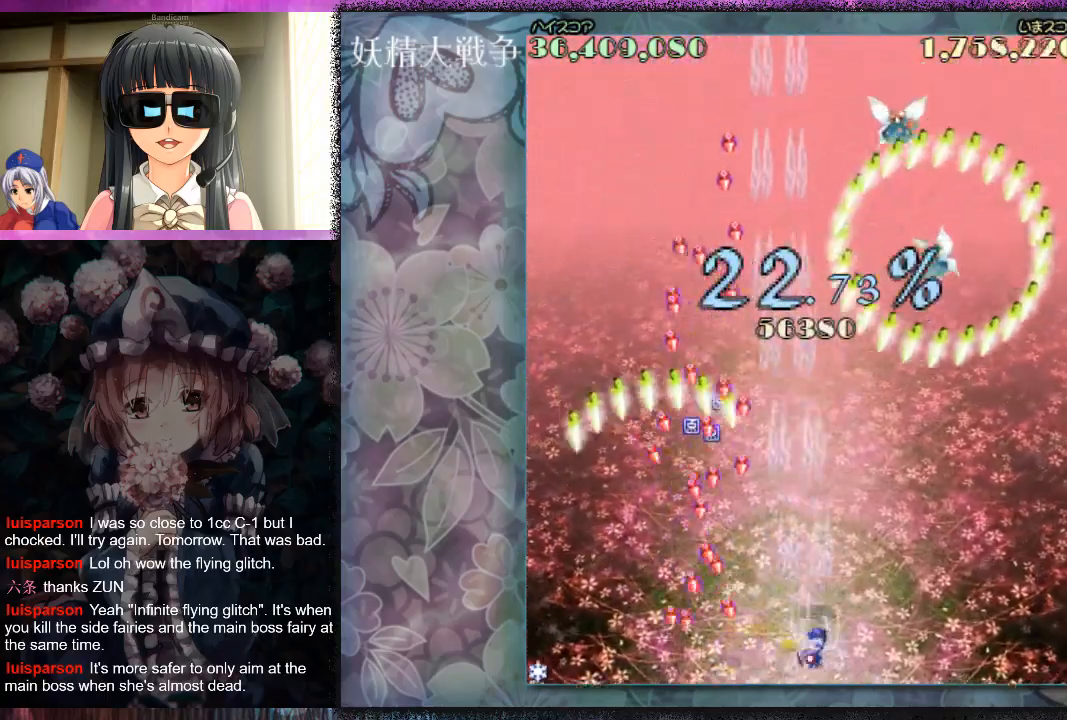
{"buttons": [], "left_stick": "right", "events": [[33, "left_stick", "up-right"], [67, "L1", "up"], [67, "X", "down"], [133, "X", "up"], [267, "X", "down"], [267, "left_stick", "right"], [333, "X", "up"], [433, "X", "down"], [500, "X", "up"]]}
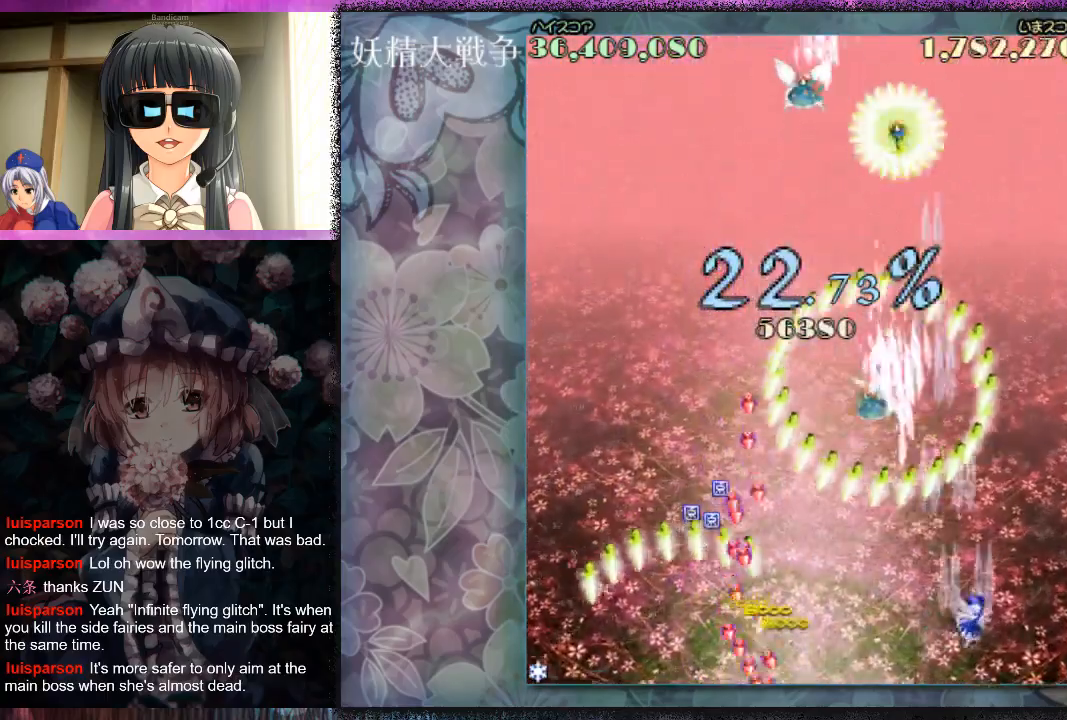
{"buttons": ["X"], "left_stick": "center", "events": [[100, "X", "down"], [133, "left_stick", "up-right"], [167, "X", "up"], [300, "X", "down"], [367, "X", "up"], [433, "left_stick", "center"], [500, "X", "down"]]}
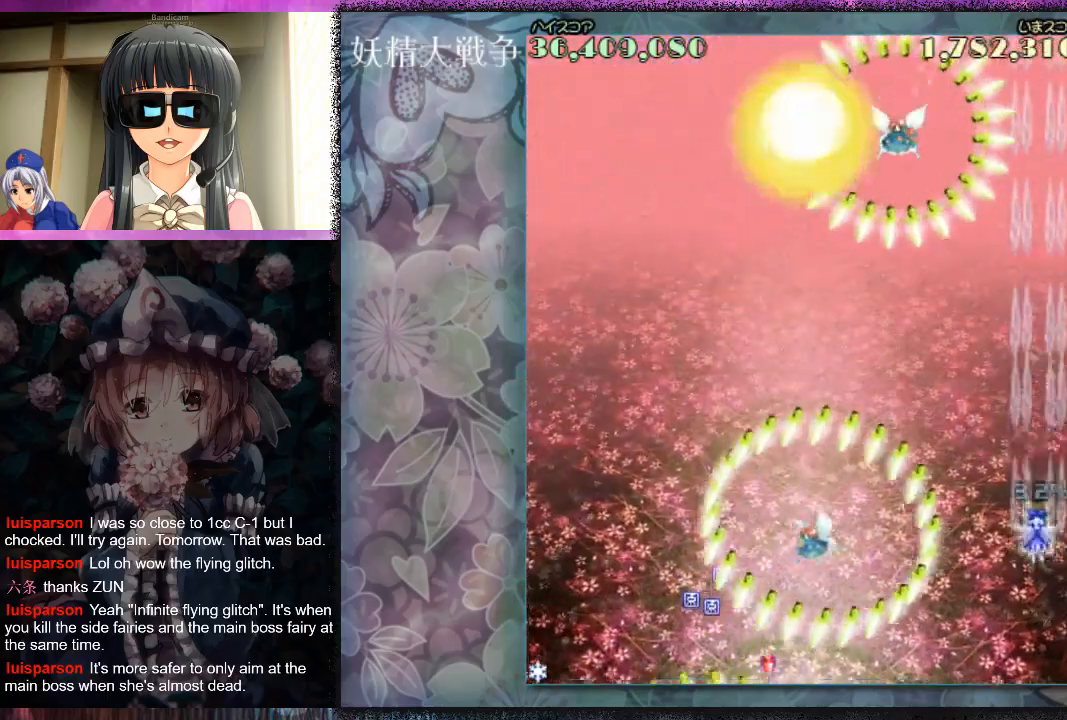
{"buttons": [], "left_stick": "down-left", "events": [[33, "X", "up"], [133, "left_stick", "left"], [167, "X", "down"], [233, "X", "up"], [300, "left_stick", "center"], [367, "X", "down"], [433, "X", "up"], [433, "left_stick", "down-left"]]}
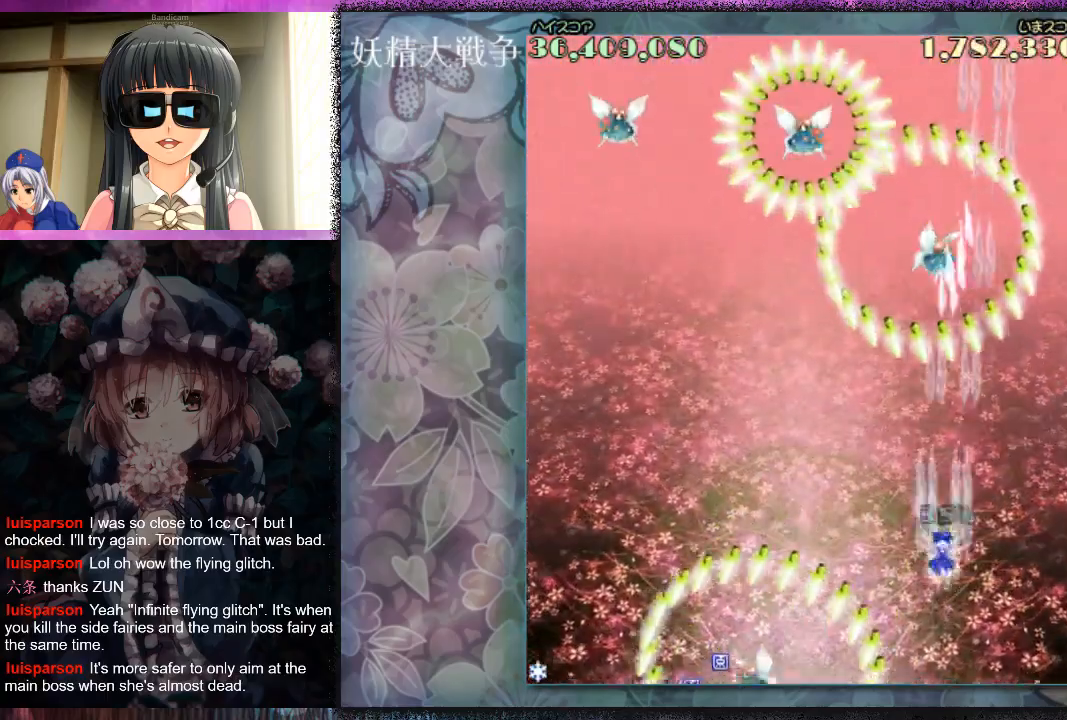
{"buttons": [], "left_stick": "center", "events": [[33, "X", "down"], [67, "X", "up"], [67, "left_stick", "left"], [200, "X", "down"], [267, "X", "up"], [300, "left_stick", "center"], [367, "X", "down"], [367, "left_stick", "left"], [433, "X", "up"], [500, "left_stick", "center"]]}
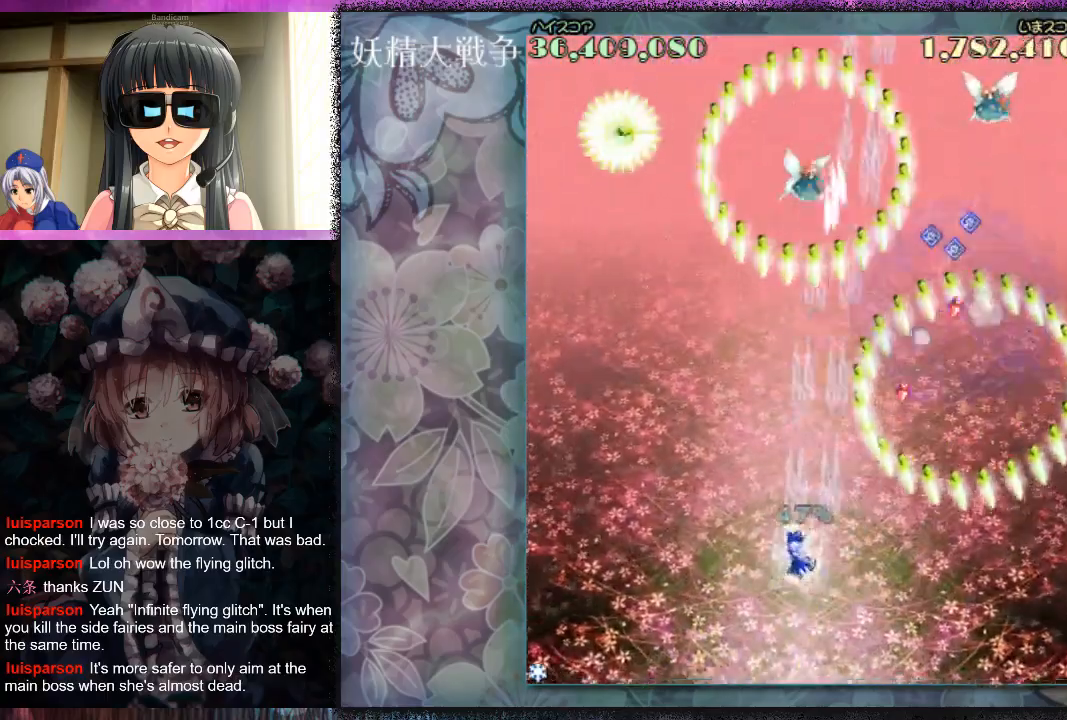
{"buttons": ["X", "L1"], "left_stick": "left", "events": [[33, "left_stick", "left"], [67, "X", "down"], [100, "X", "up"], [167, "left_stick", "center"], [200, "X", "down"], [233, "X", "up"], [233, "left_stick", "left"], [333, "left_stick", "center"], [367, "X", "down"], [400, "left_stick", "left"], [433, "X", "up"], [500, "L1", "down"], [500, "X", "down"]]}
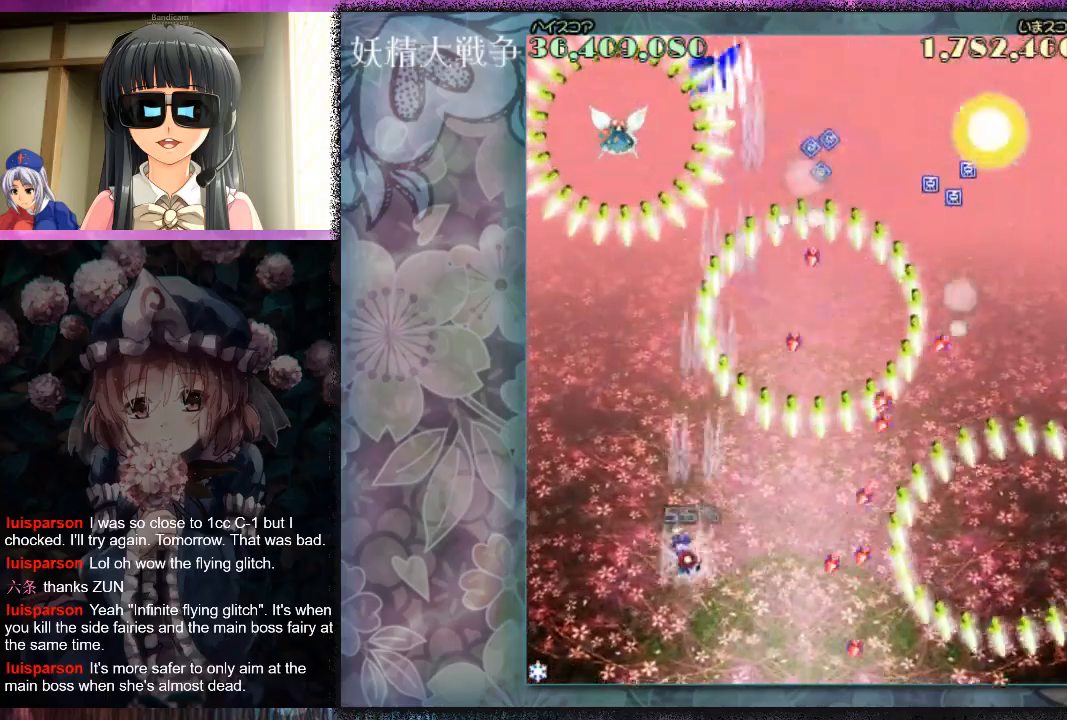
{"buttons": ["X", "L1"], "left_stick": "center", "events": [[233, "left_stick", "up-left"], [500, "left_stick", "center"]]}
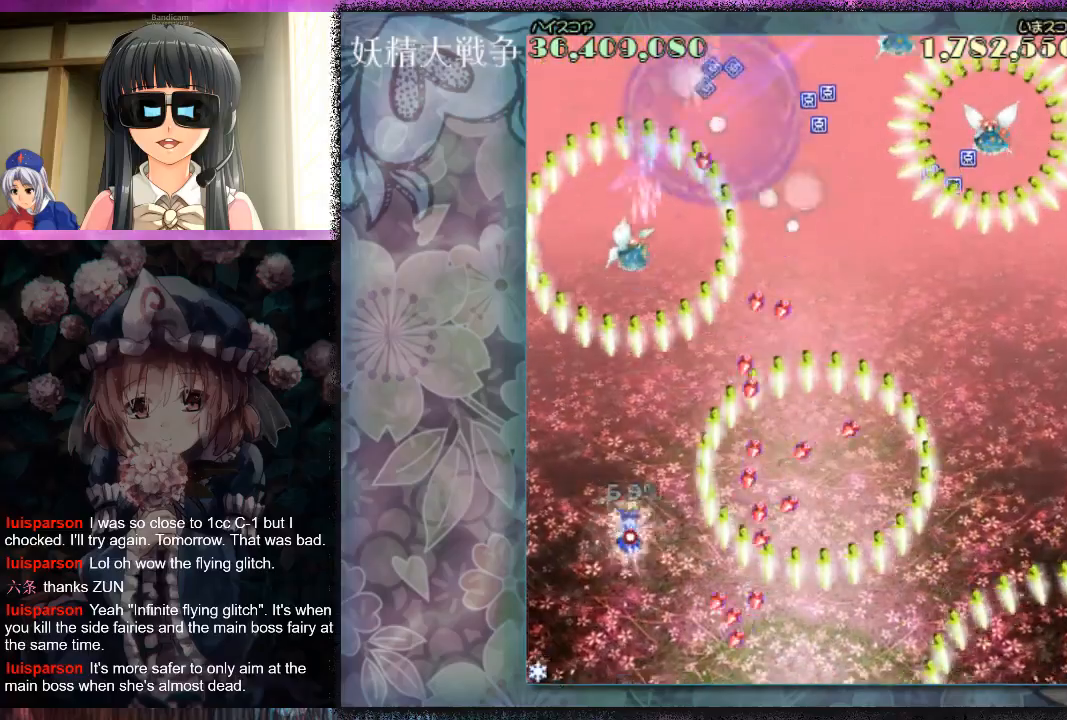
{"buttons": ["L1"], "left_stick": "center", "events": [[67, "left_stick", "up-left"], [200, "left_stick", "center"], [267, "left_stick", "up-left"], [367, "left_stick", "center"], [433, "X", "up"], [433, "left_stick", "left"], [500, "left_stick", "center"]]}
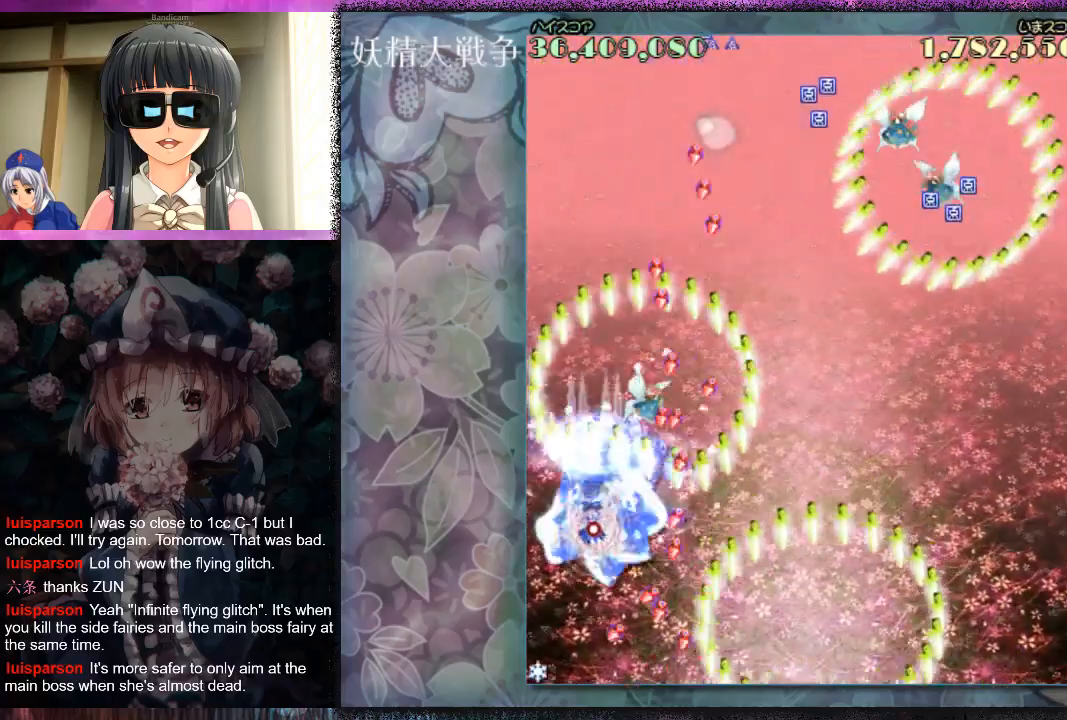
{"buttons": ["L1"], "left_stick": "left", "events": [[33, "X", "down"], [33, "left_stick", "down"], [100, "X", "up"], [100, "left_stick", "down-left"], [200, "X", "down"], [233, "left_stick", "down"], [267, "X", "up"], [367, "X", "down"], [367, "left_stick", "down-left"], [433, "L1", "up"], [433, "X", "up"], [467, "L1", "down"], [467, "left_stick", "left"]]}
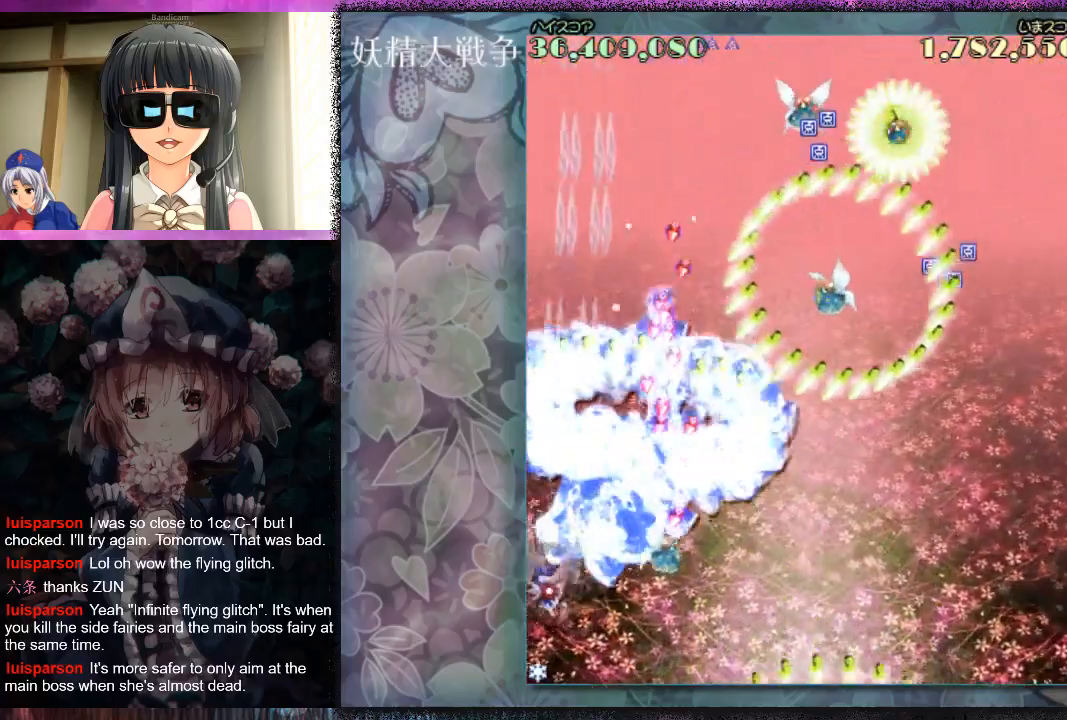
{"buttons": ["L1"], "left_stick": "right", "events": [[133, "L1", "up"], [167, "left_stick", "down"], [200, "L1", "down"], [233, "left_stick", "down-left"], [300, "X", "down"], [333, "X", "up"], [333, "left_stick", "center"], [467, "left_stick", "right"]]}
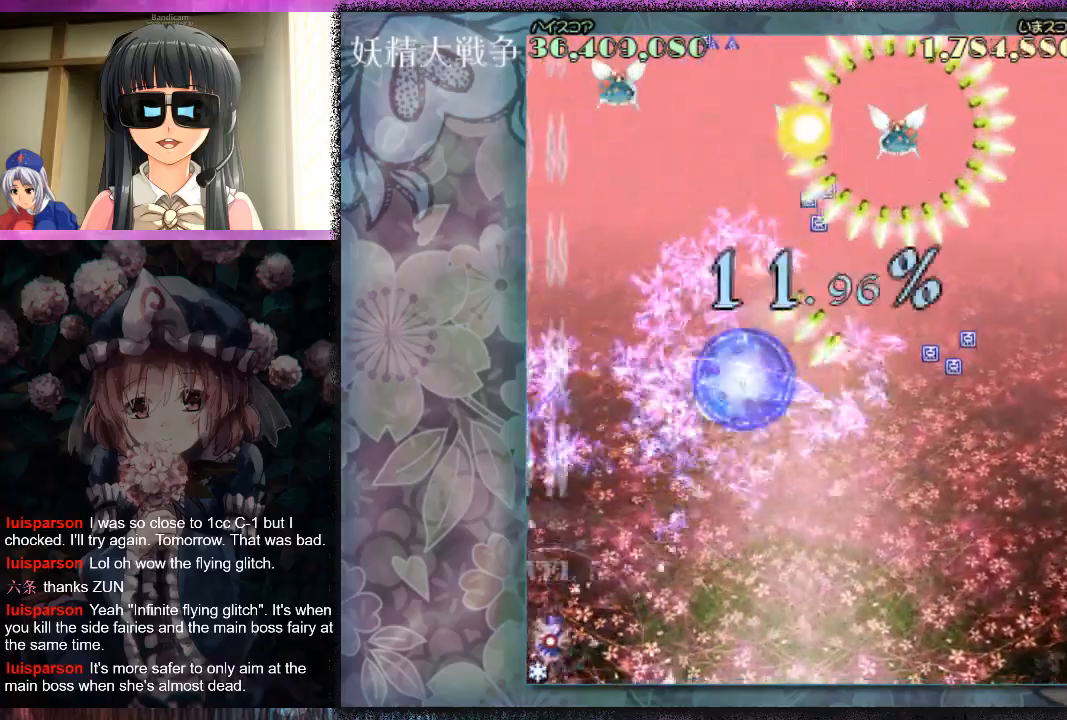
{"buttons": ["X", "L1"], "left_stick": "center", "events": [[133, "X", "down"], [167, "X", "up"], [200, "L1", "up"], [333, "X", "down"], [400, "X", "up"], [433, "L1", "down"], [500, "X", "down"], [500, "left_stick", "center"]]}
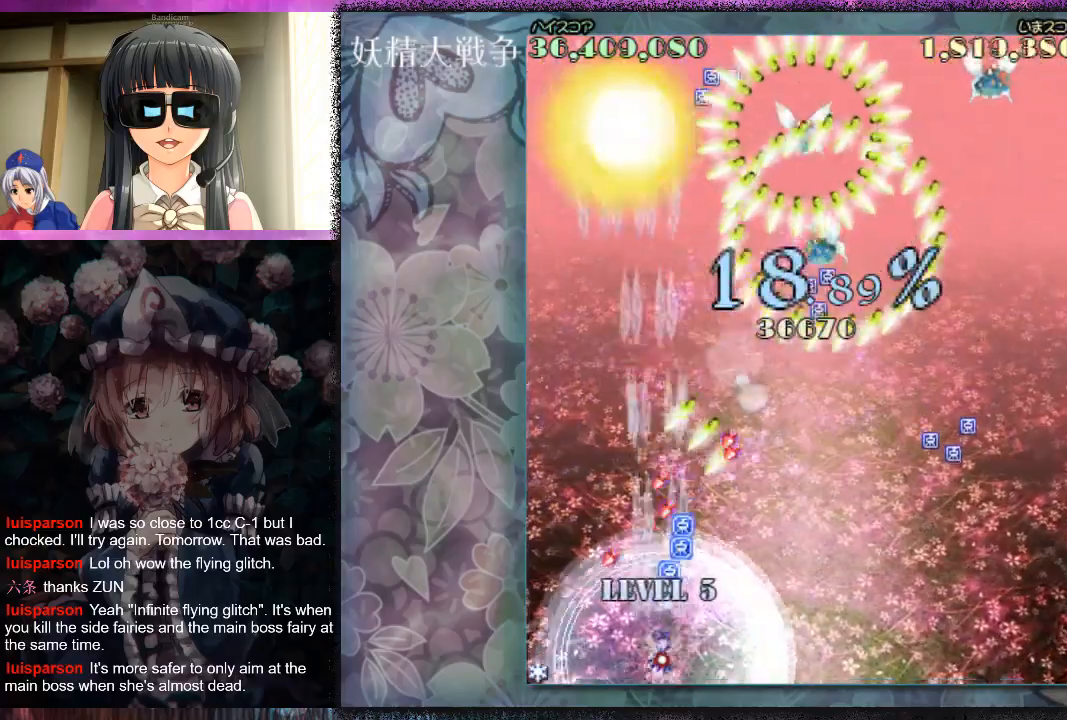
{"buttons": ["L1"], "left_stick": "right", "events": [[33, "left_stick", "right"], [100, "X", "up"], [200, "X", "down"], [267, "X", "up"], [367, "X", "down"], [433, "X", "up"]]}
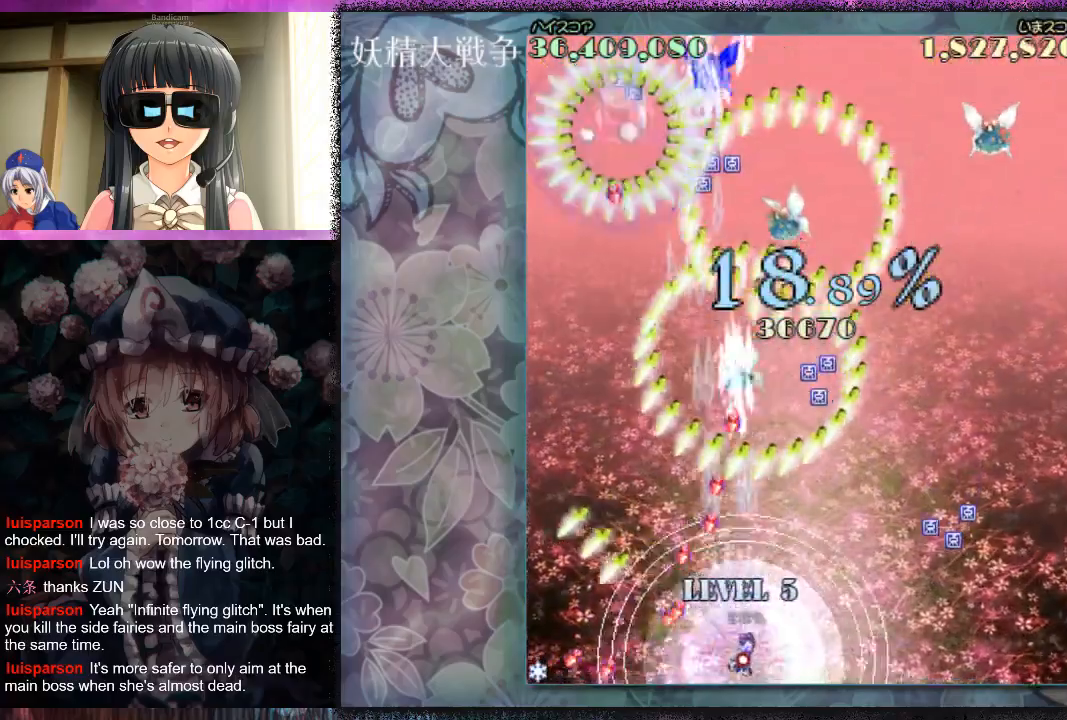
{"buttons": [], "left_stick": "up-right", "events": [[33, "X", "down"], [100, "X", "up"], [200, "X", "down"], [233, "X", "up"], [367, "X", "down"], [400, "X", "up"], [433, "L1", "up"], [500, "left_stick", "up-right"]]}
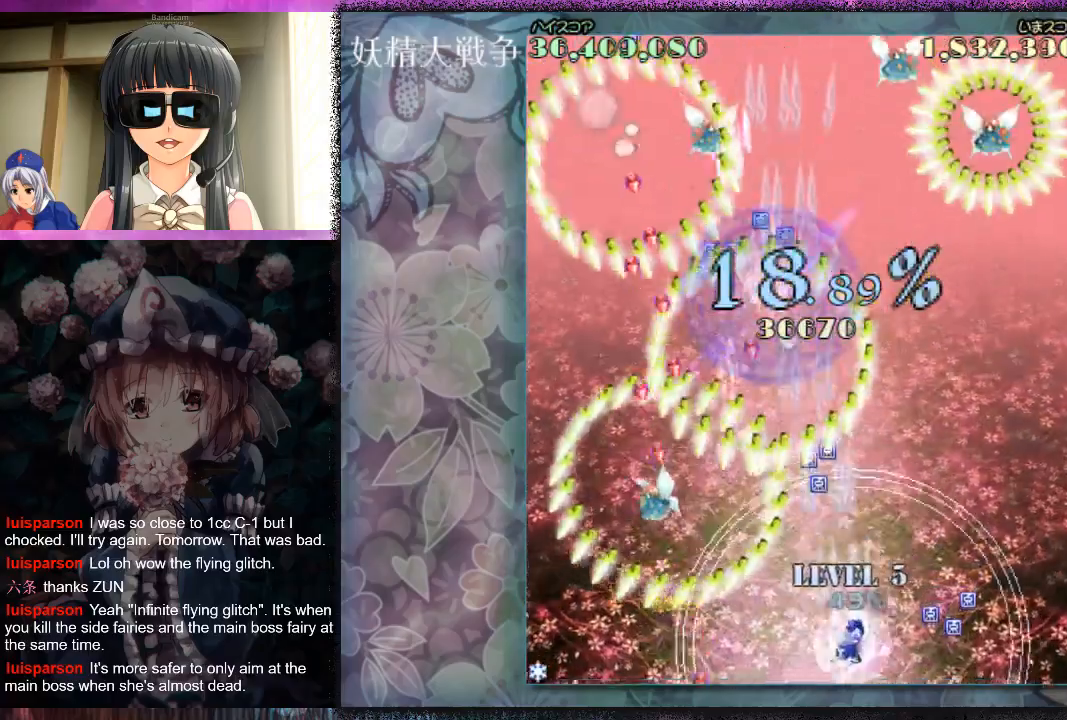
{"buttons": ["X", "L1"], "left_stick": "up-right", "events": [[33, "X", "down"], [100, "X", "up"], [167, "X", "down"], [267, "L1", "down"]]}
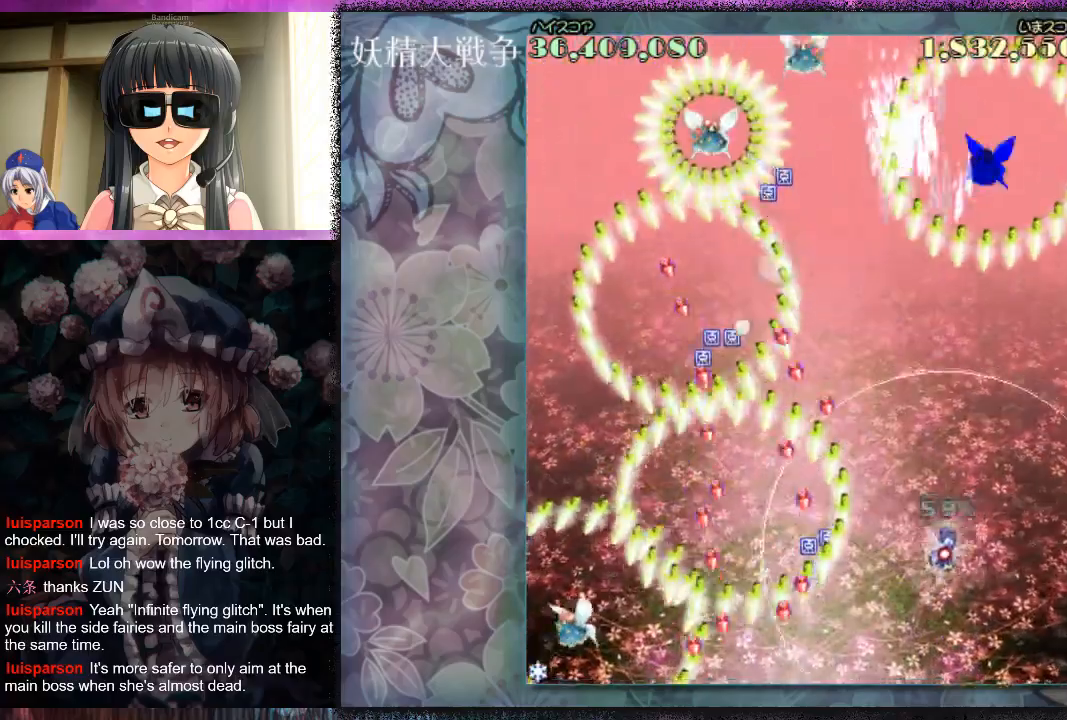
{"buttons": ["X", "L1"], "left_stick": "up-left", "events": [[367, "left_stick", "up"], [467, "left_stick", "up-left"]]}
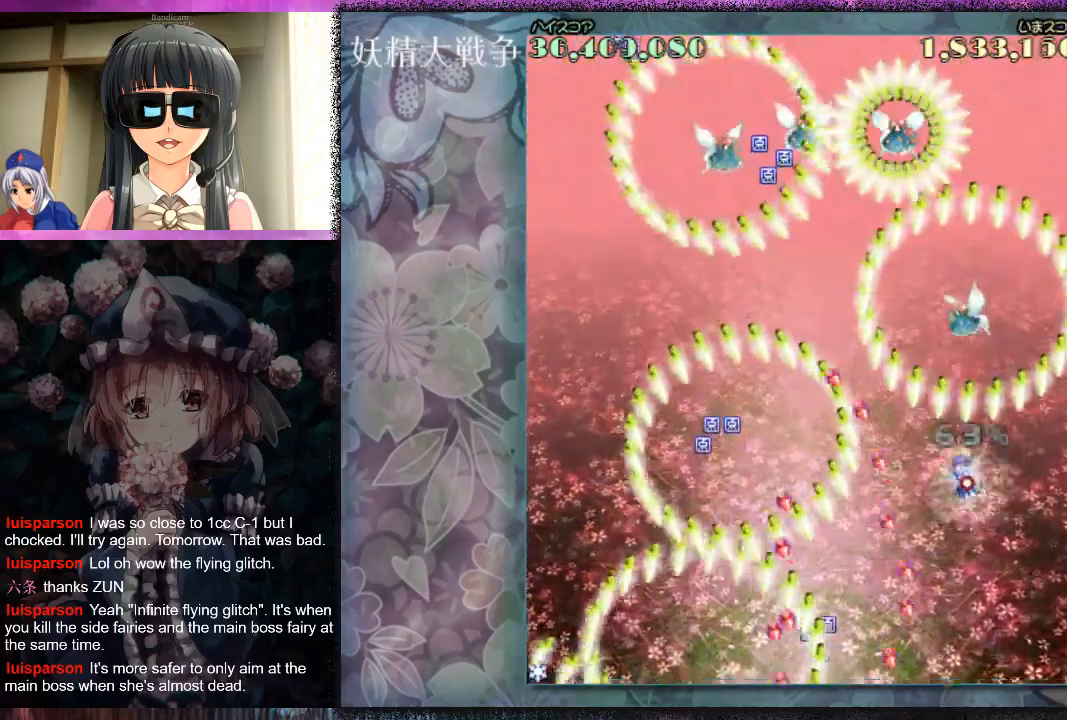
{"buttons": ["L1"], "left_stick": "down", "events": [[67, "left_stick", "up"], [100, "X", "up"], [167, "left_stick", "down"], [200, "X", "down"], [267, "X", "up"], [333, "left_stick", "center"], [367, "X", "down"], [400, "left_stick", "down"], [433, "X", "up"]]}
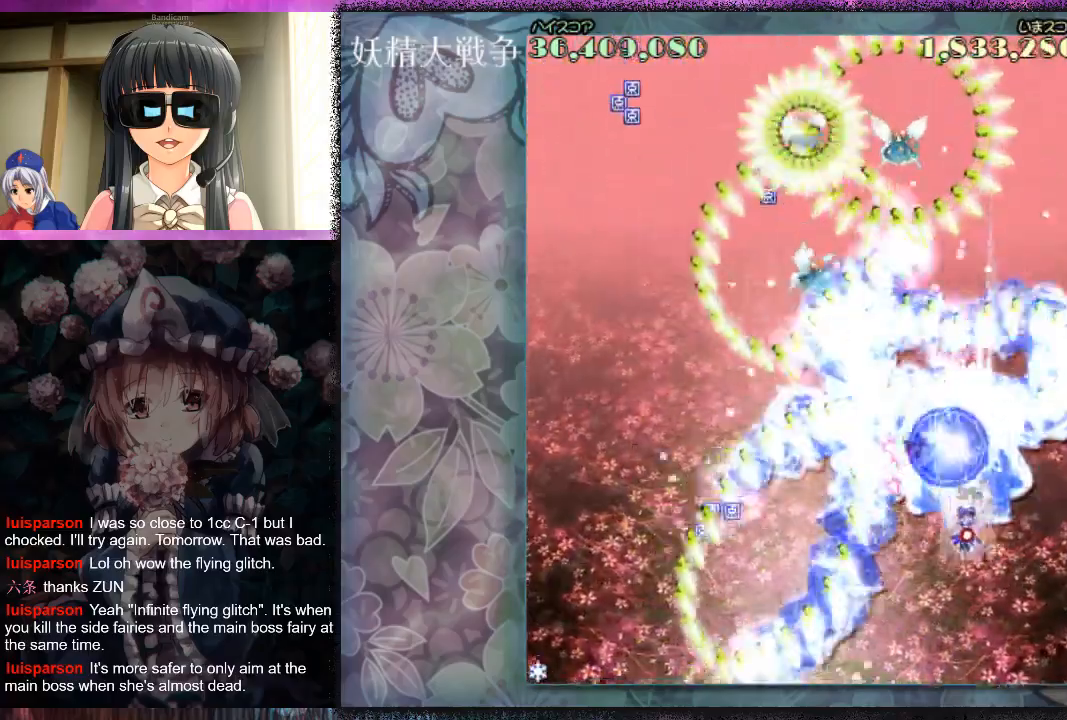
{"buttons": [], "left_stick": "down-left", "events": [[67, "X", "down"], [67, "left_stick", "down-right"], [133, "X", "up"], [167, "left_stick", "down"], [267, "X", "down"], [333, "L1", "up"], [333, "X", "up"], [367, "left_stick", "down-left"], [433, "X", "down"], [500, "X", "up"]]}
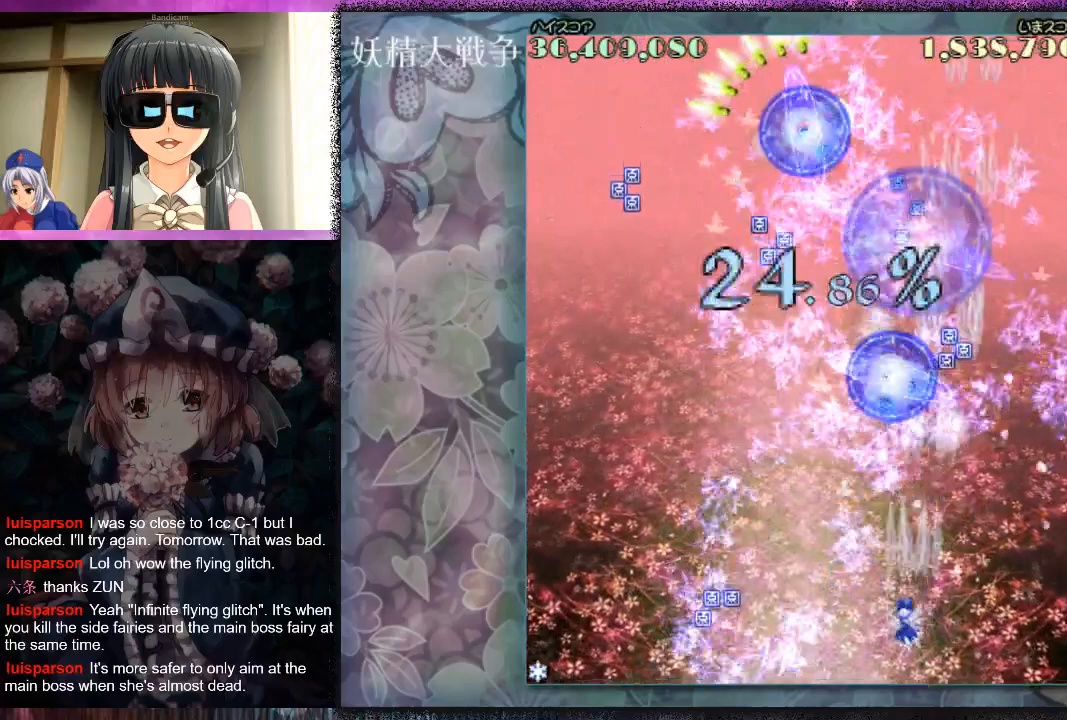
{"buttons": ["X"], "left_stick": "up-left", "events": [[100, "X", "down"], [167, "X", "up"], [233, "left_stick", "up"], [267, "X", "down"], [367, "X", "up"], [400, "left_stick", "up-left"], [467, "X", "down"]]}
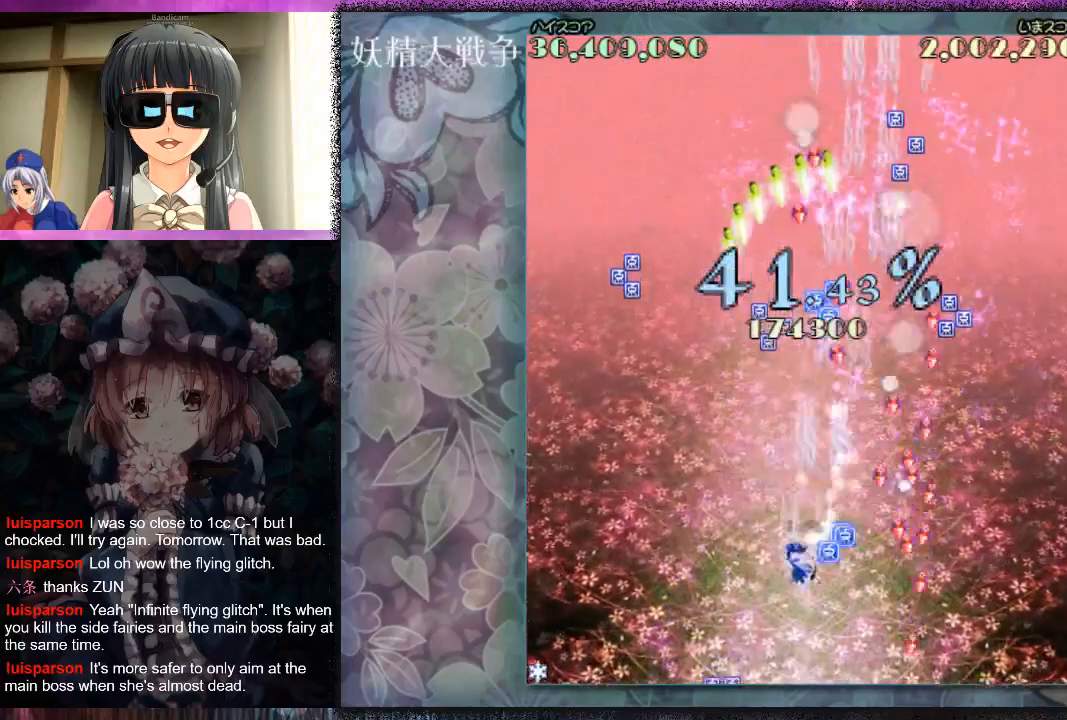
{"buttons": ["L1"], "left_stick": "up-left", "events": [[33, "X", "up"], [100, "left_stick", "left"], [133, "X", "down"], [167, "L1", "down"], [200, "X", "up"], [300, "X", "down"], [333, "left_stick", "up-right"], [400, "X", "up"], [433, "left_stick", "up-left"]]}
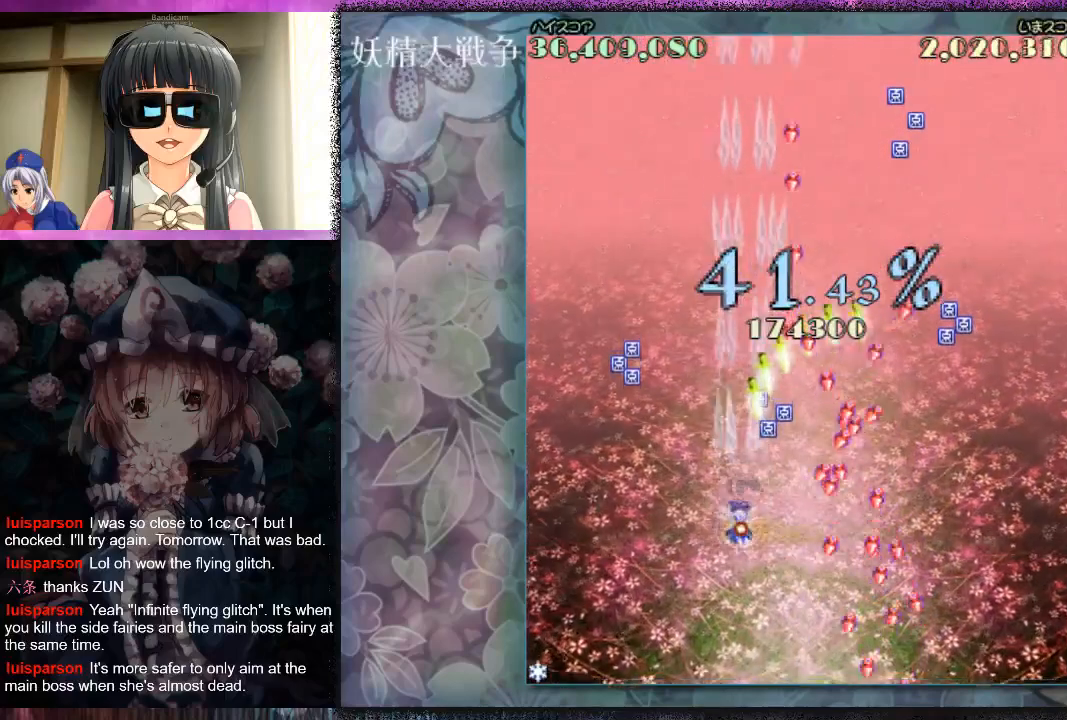
{"buttons": ["X", "L1"], "left_stick": "up-left", "events": [[167, "X", "down"], [267, "left_stick", "left"], [467, "left_stick", "up-left"]]}
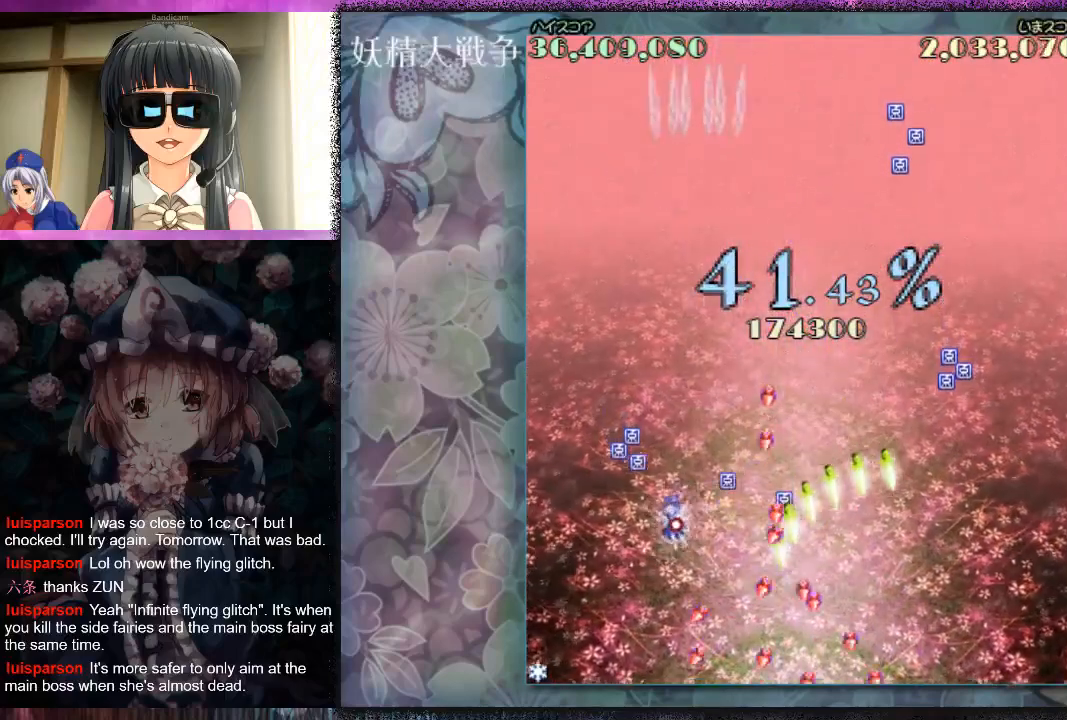
{"buttons": [], "left_stick": "up-right", "events": [[67, "left_stick", "center"], [167, "left_stick", "up"], [200, "X", "up"], [367, "left_stick", "up-right"], [400, "L1", "up"]]}
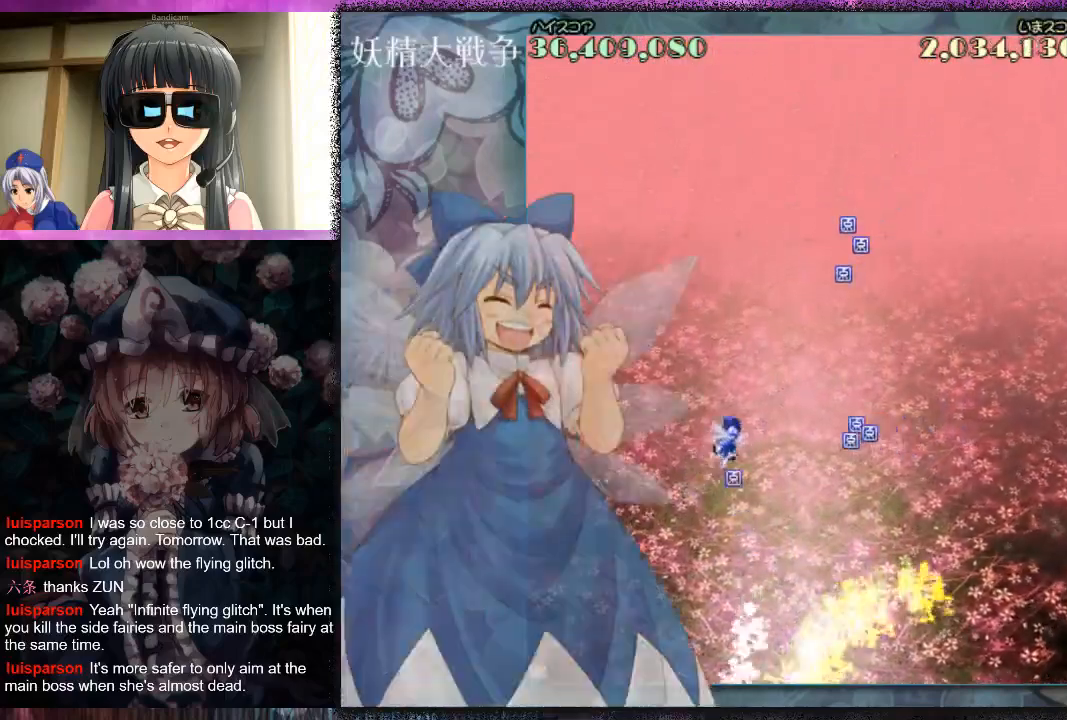
{"buttons": [], "left_stick": "down", "events": [[300, "left_stick", "down"]]}
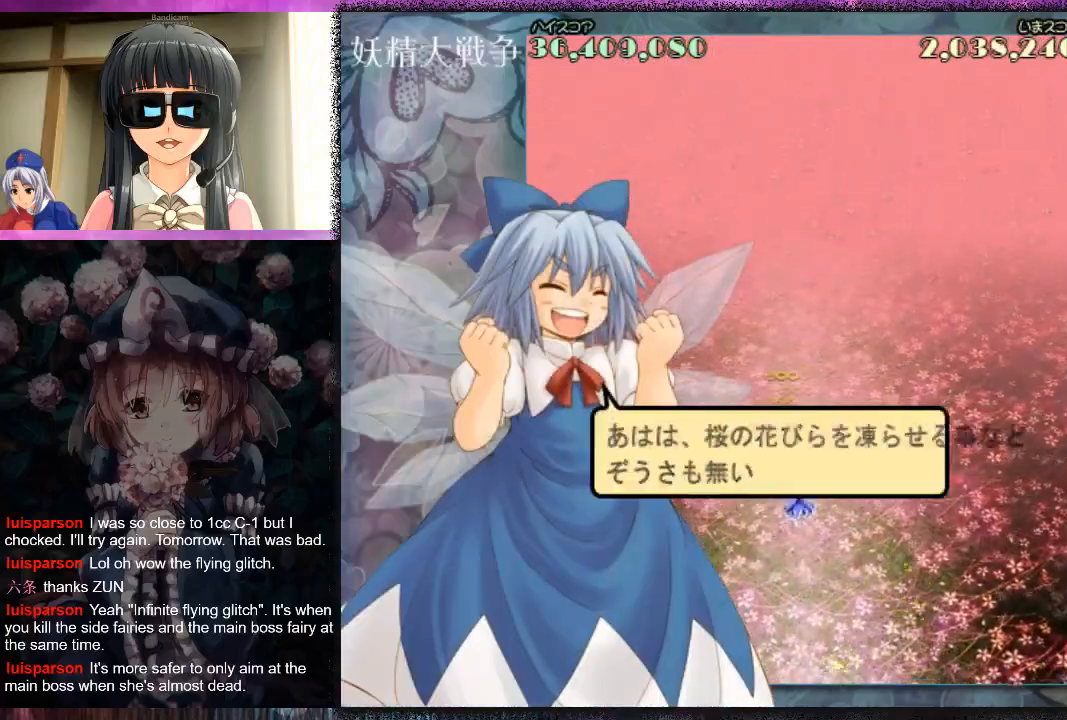
{"buttons": [], "left_stick": "center", "events": [[100, "left_stick", "down-left"], [200, "left_stick", "center"]]}